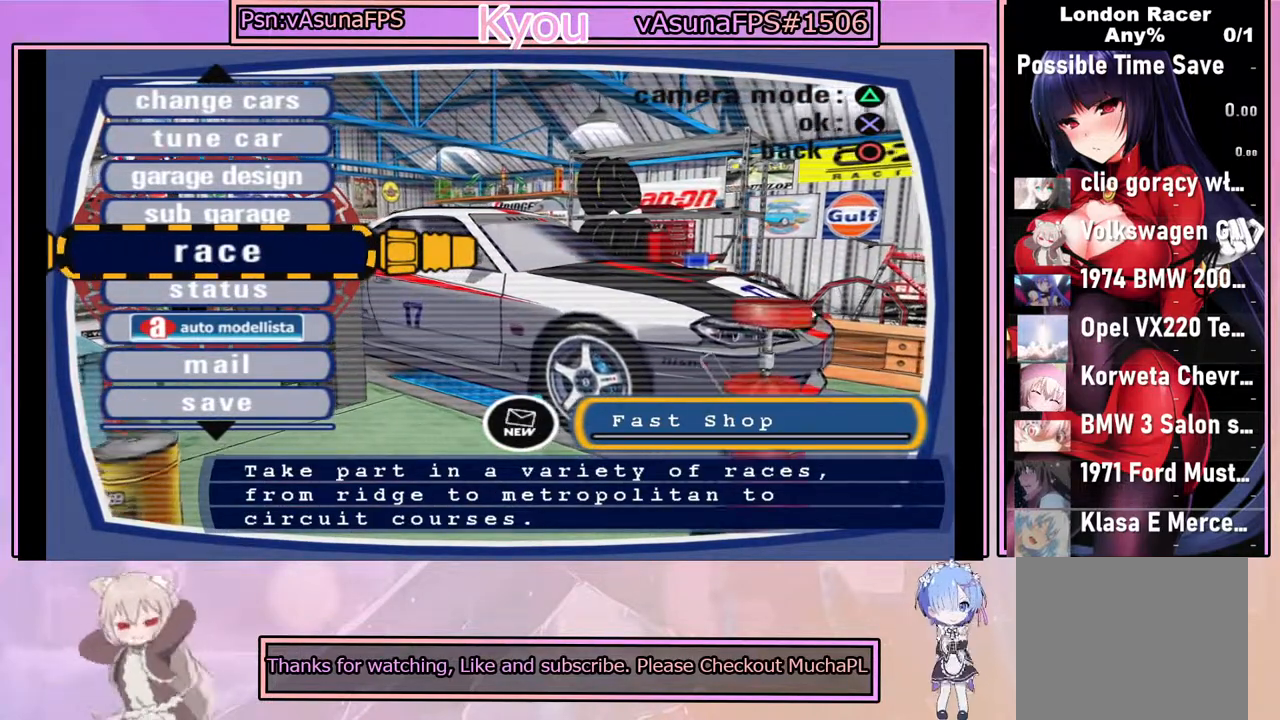
Gameplay with a controller (PlayStation layout); each line is a JSON object with the inputs held at the frame after it. "events" lists button and stick changes between this image and that frame as [ms after this image, input, new state], when the widget could be followed in between. Not read: right_stick.
{"buttons": ["DPAD_UP"], "left_stick": "center", "events": [[217, "DPAD_UP", "down"]]}
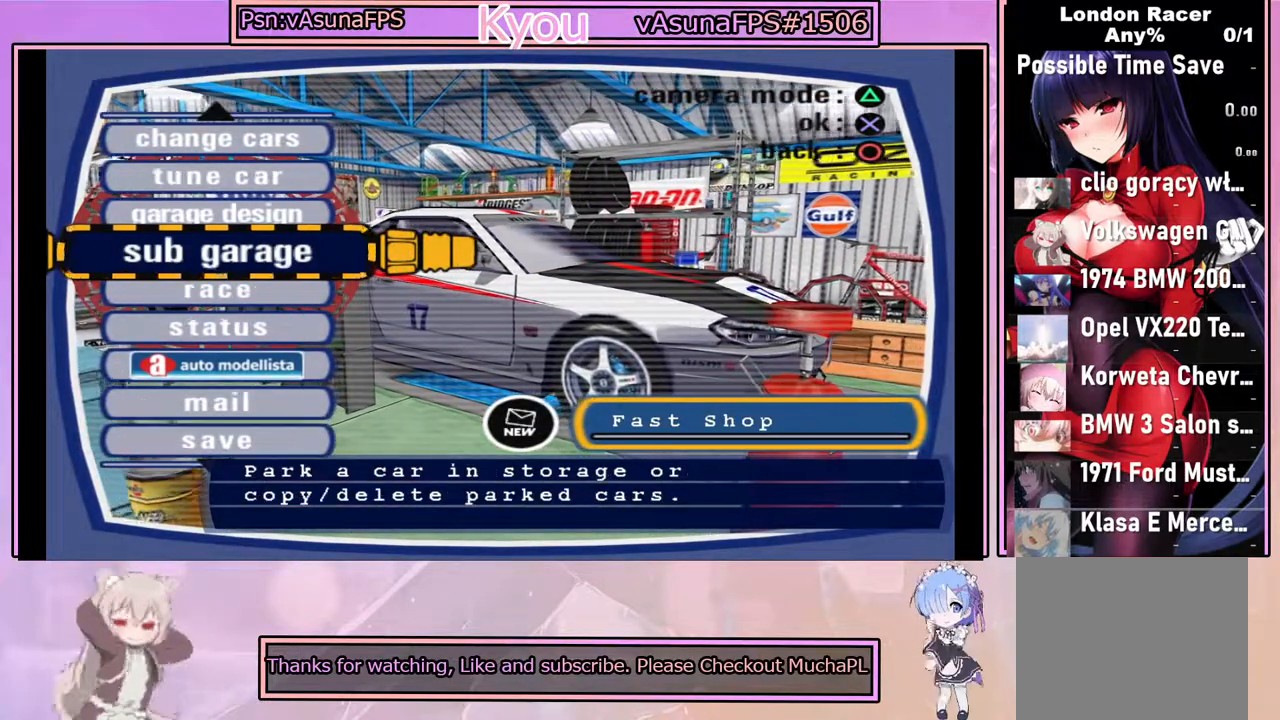
{"buttons": [], "left_stick": "center", "events": [[17, "DPAD_UP", "up"], [183, "DPAD_UP", "down"], [267, "DPAD_UP", "up"], [383, "DPAD_UP", "down"], [500, "DPAD_UP", "up"]]}
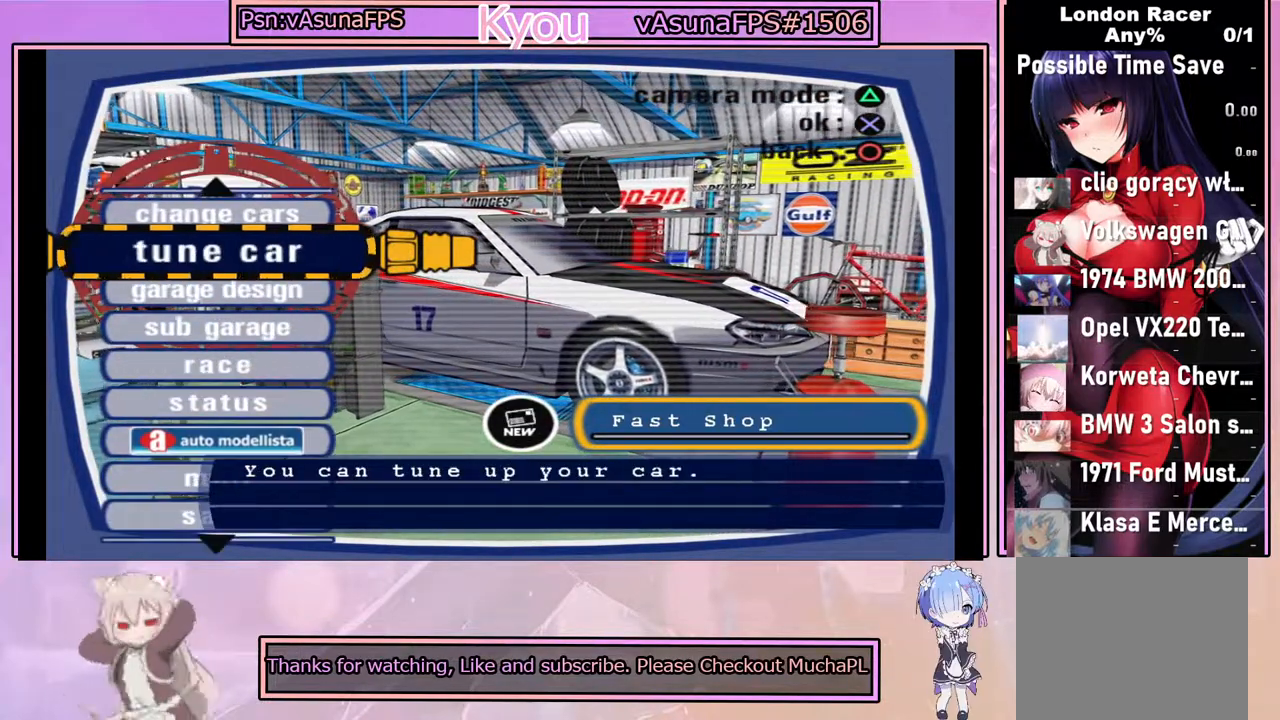
{"buttons": [], "left_stick": "center", "events": [[100, "DPAD_UP", "down"], [200, "DPAD_UP", "up"]]}
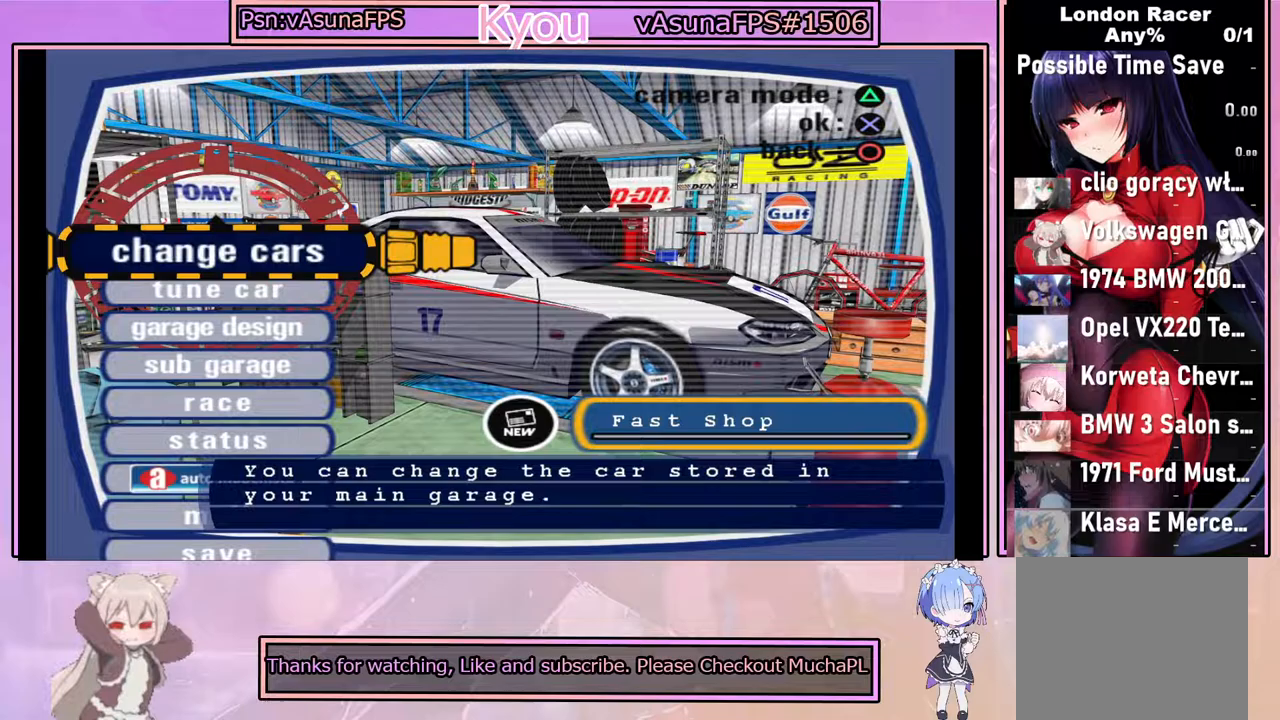
{"buttons": [], "left_stick": "center", "events": []}
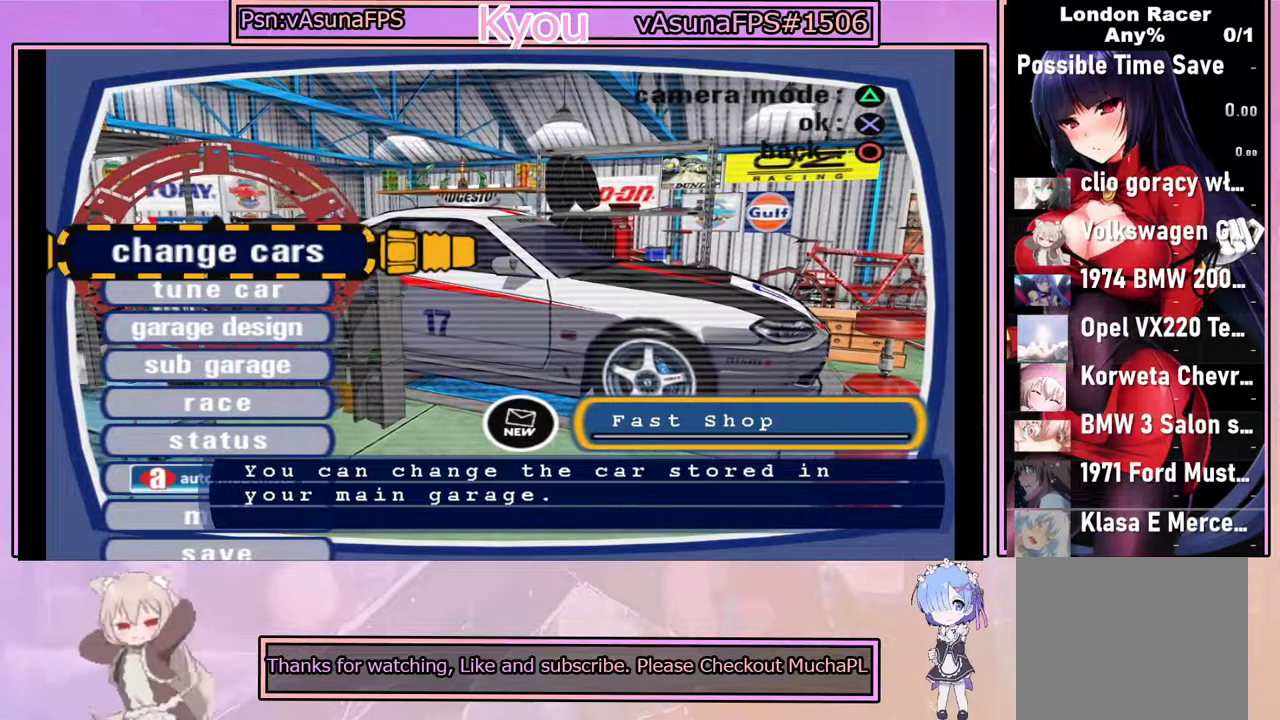
{"buttons": [], "left_stick": "center", "events": [[450, "DPAD_DOWN", "down"], [483, "DPAD_DOWN", "up"]]}
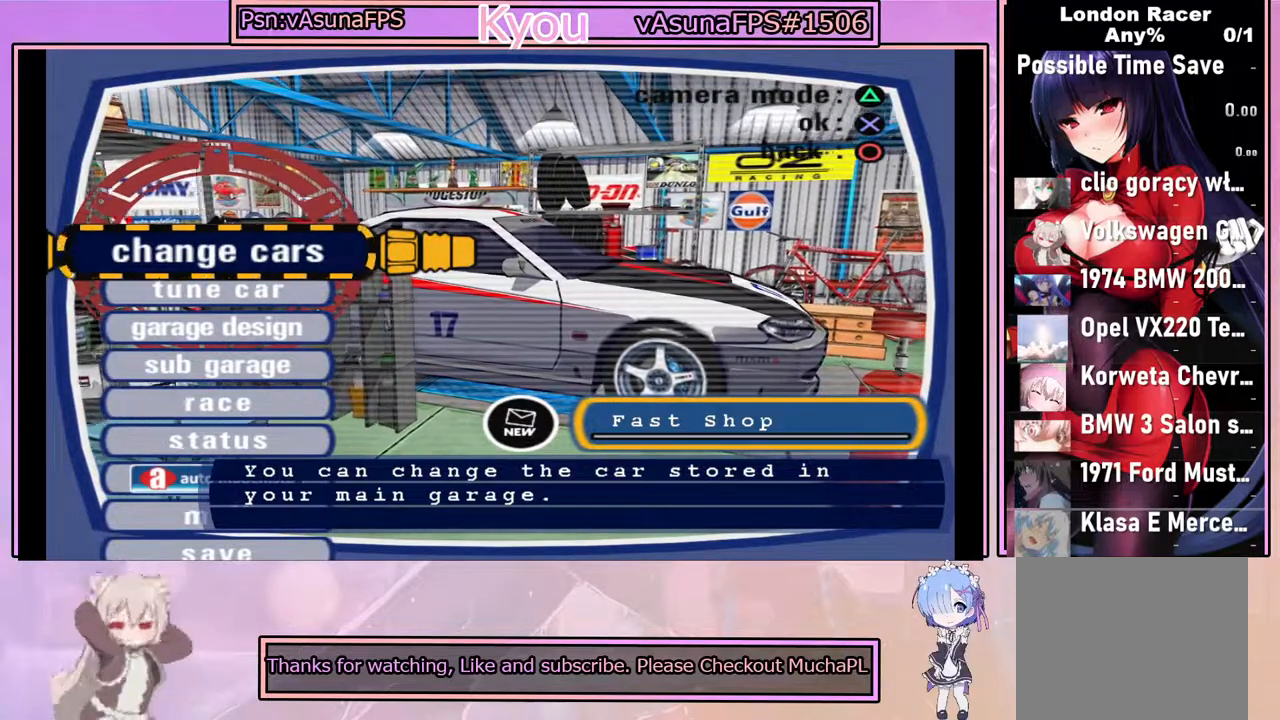
{"buttons": ["DPAD_UP"], "left_stick": "center", "events": [[400, "DPAD_UP", "down"]]}
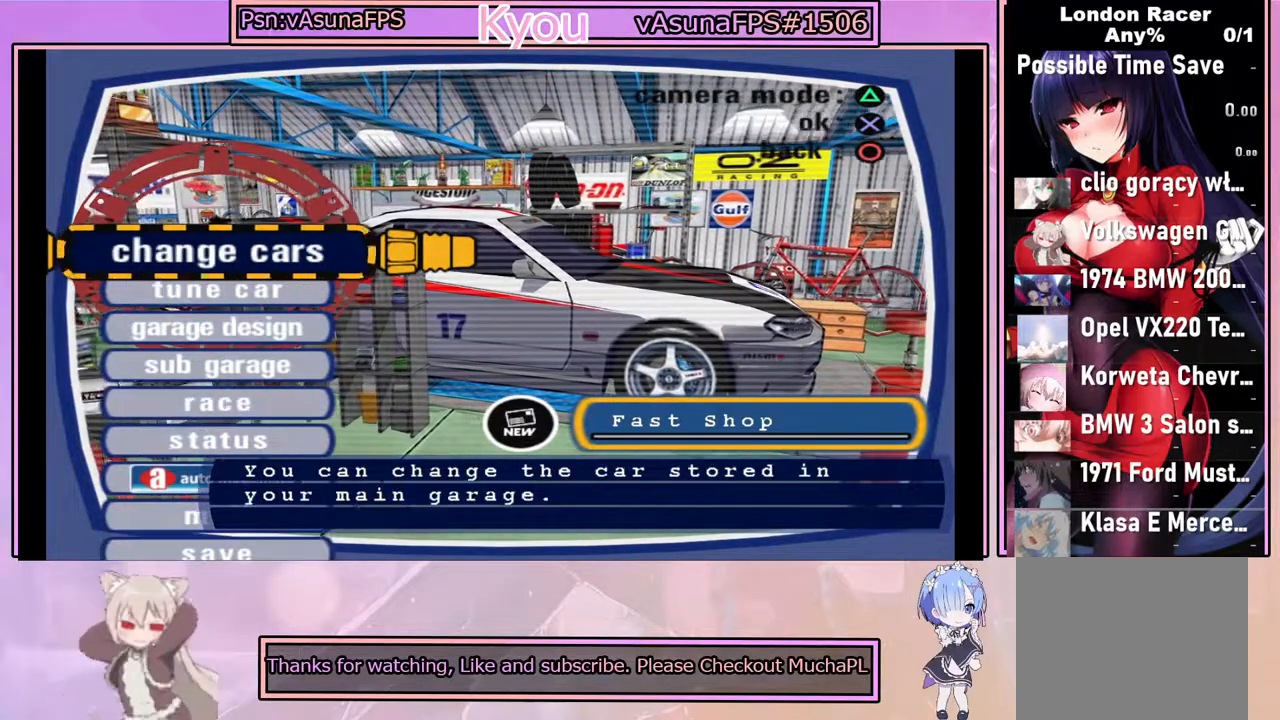
{"buttons": ["CROSS"], "left_stick": "center", "events": [[17, "DPAD_UP", "up"], [50, "CROSS", "down"]]}
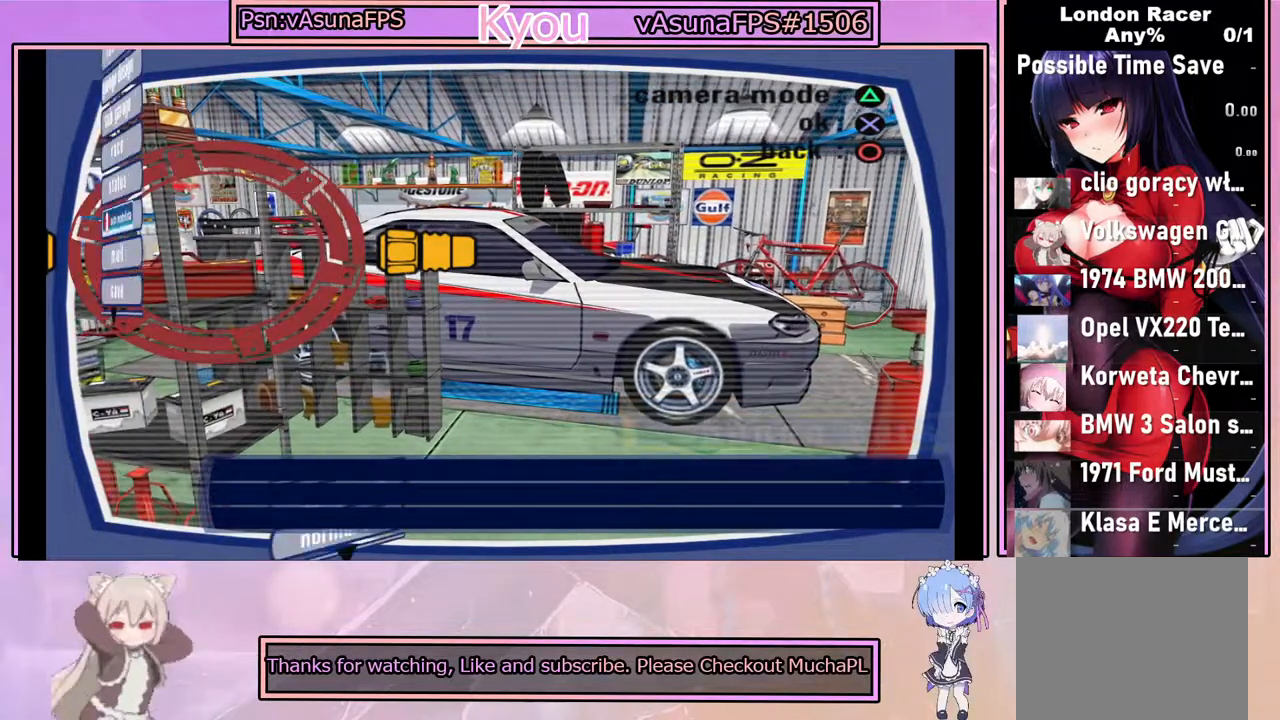
{"buttons": [], "left_stick": "center", "events": [[117, "CROSS", "up"]]}
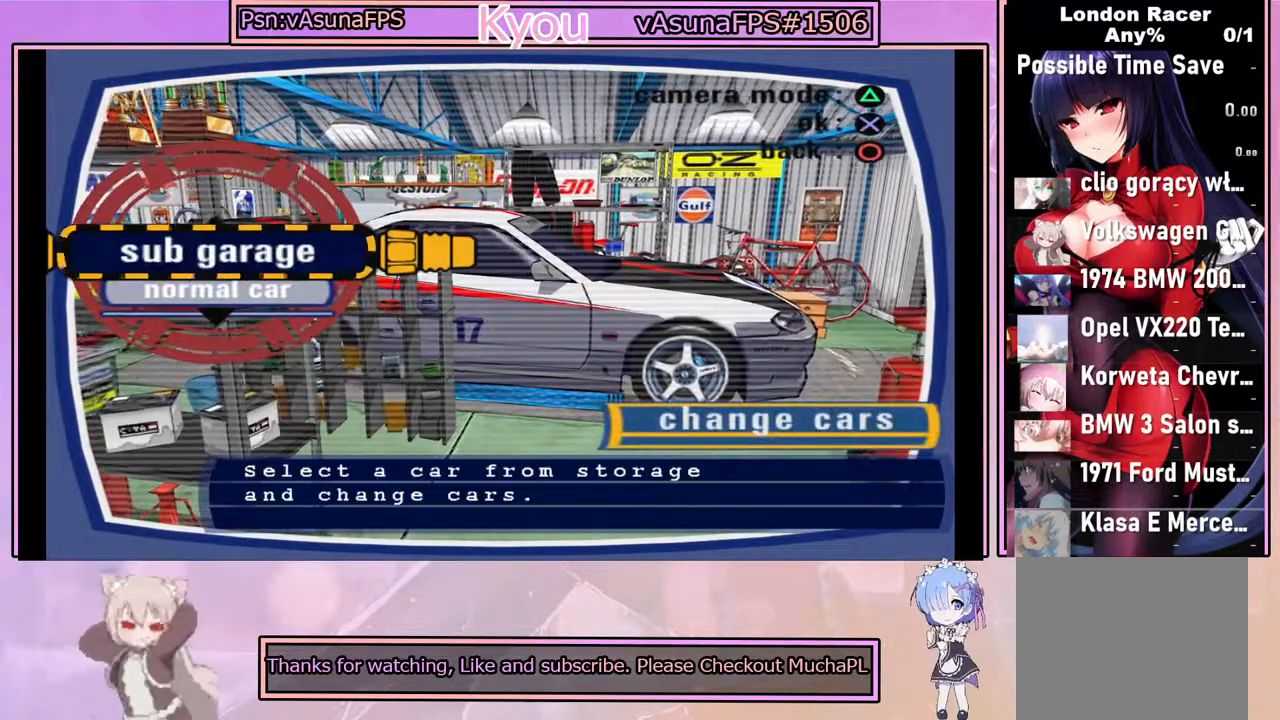
{"buttons": [], "left_stick": "center", "events": [[367, "DPAD_DOWN", "down"], [467, "DPAD_DOWN", "up"]]}
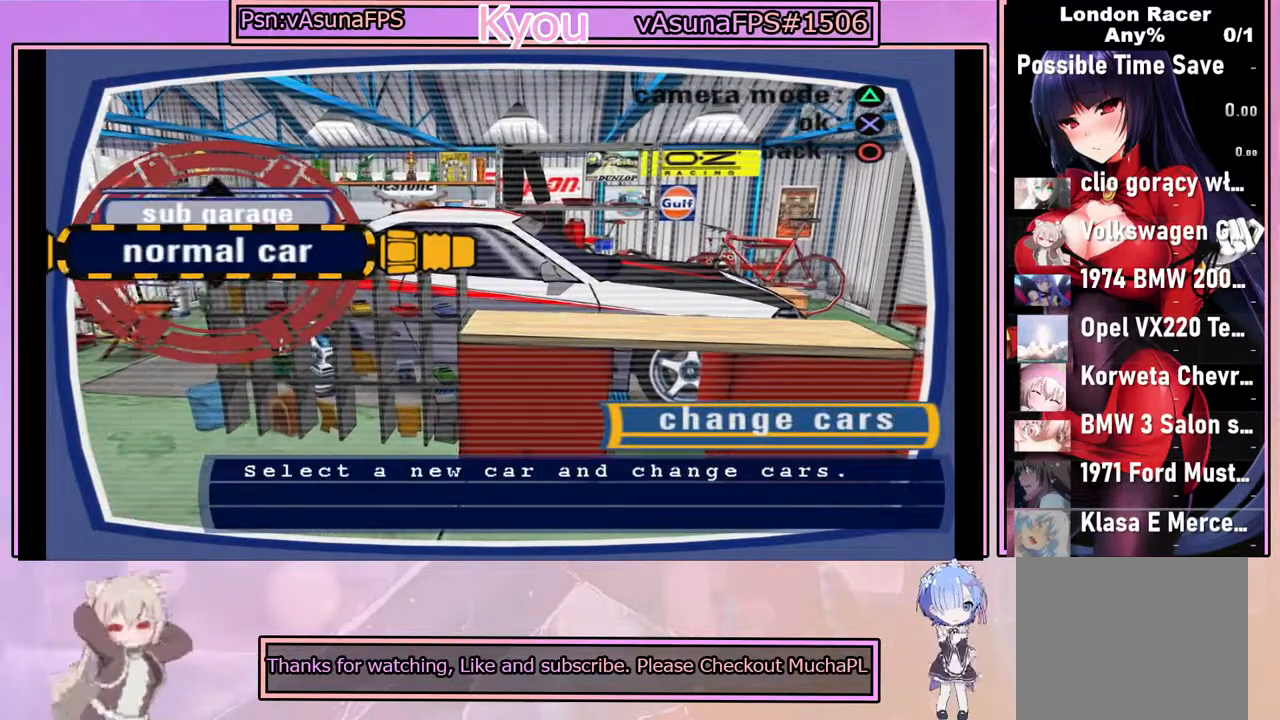
{"buttons": ["CROSS"], "left_stick": "center", "events": [[383, "CROSS", "down"]]}
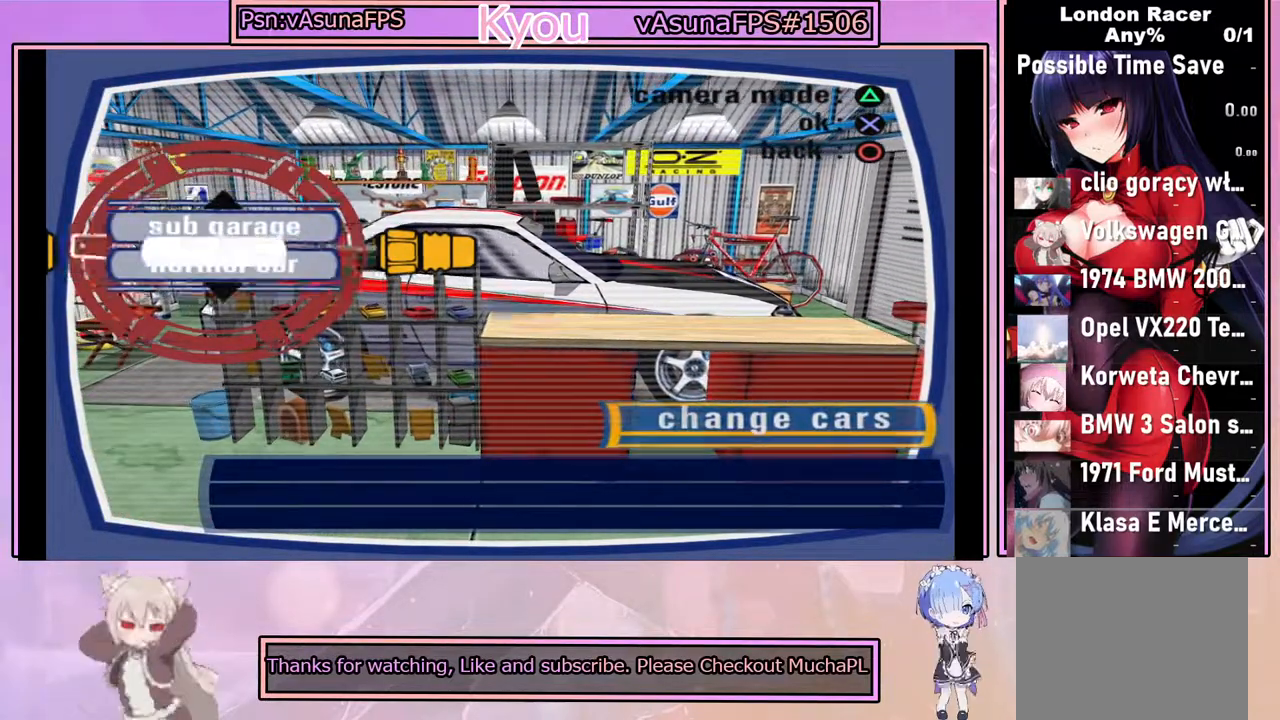
{"buttons": [], "left_stick": "center", "events": [[133, "CROSS", "up"]]}
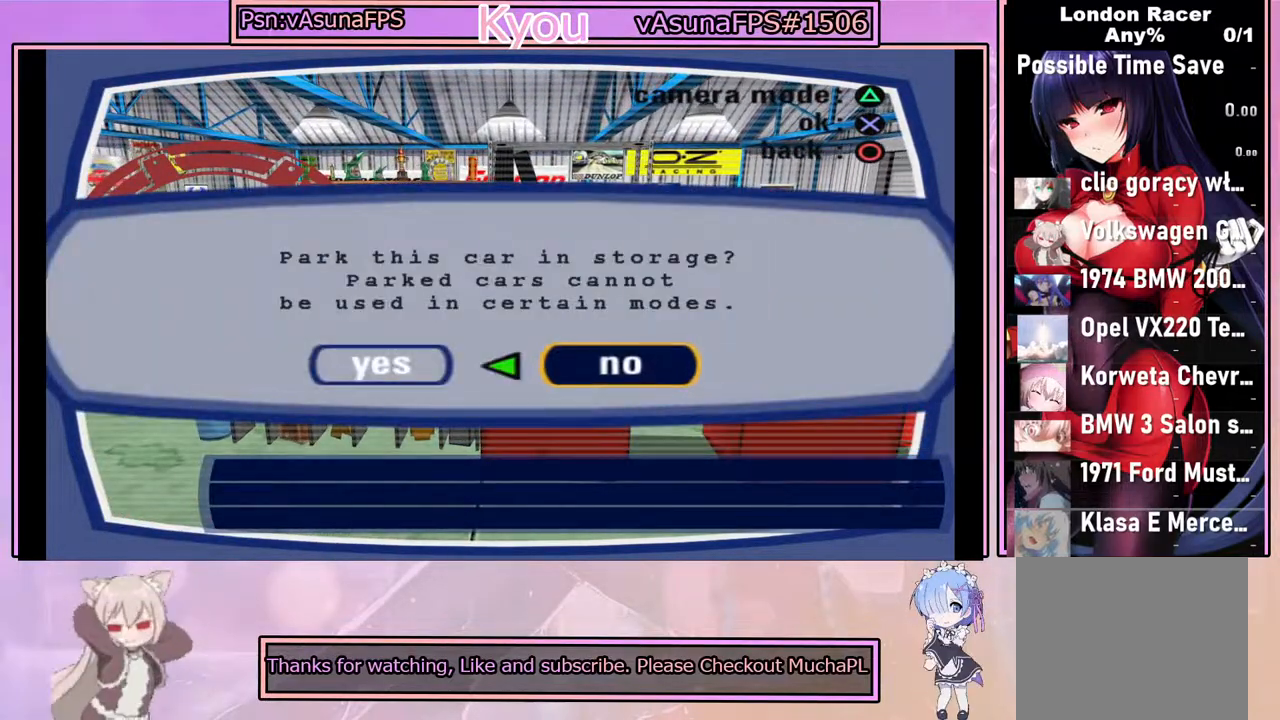
{"buttons": [], "left_stick": "center", "events": [[200, "DPAD_LEFT", "down"], [350, "DPAD_LEFT", "up"]]}
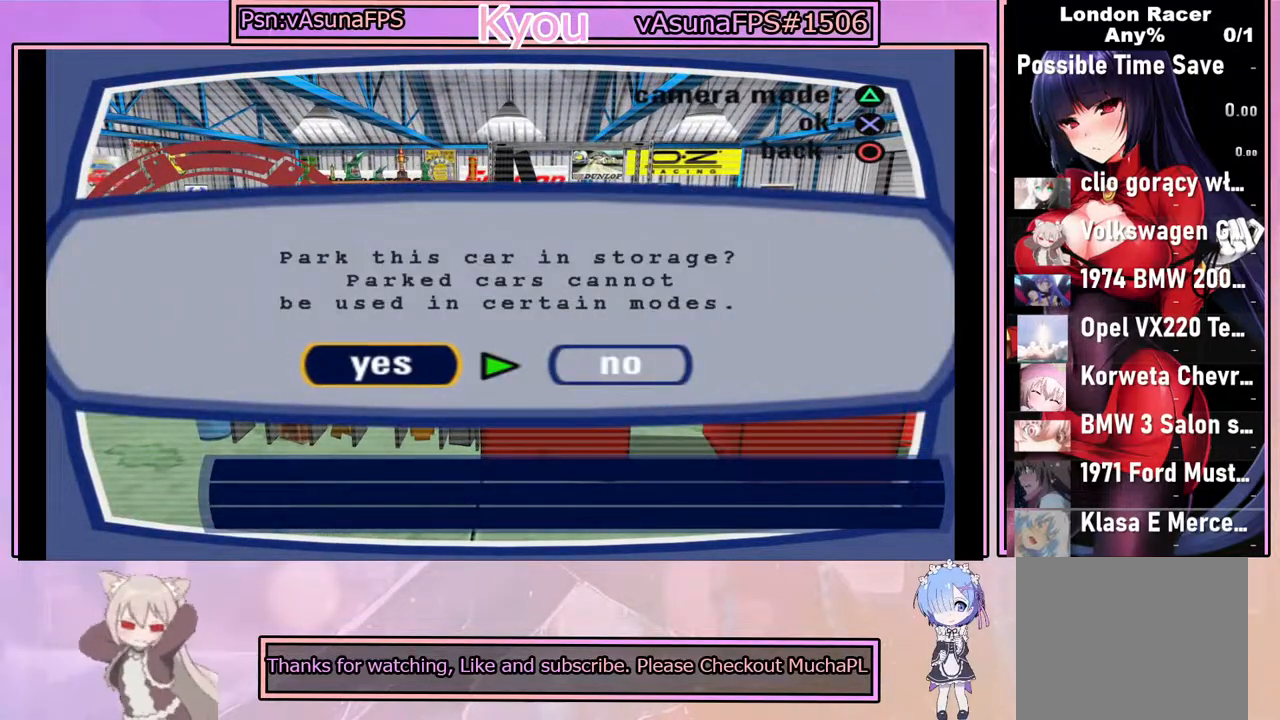
{"buttons": [], "left_stick": "center", "events": [[117, "CROSS", "down"], [250, "CROSS", "up"]]}